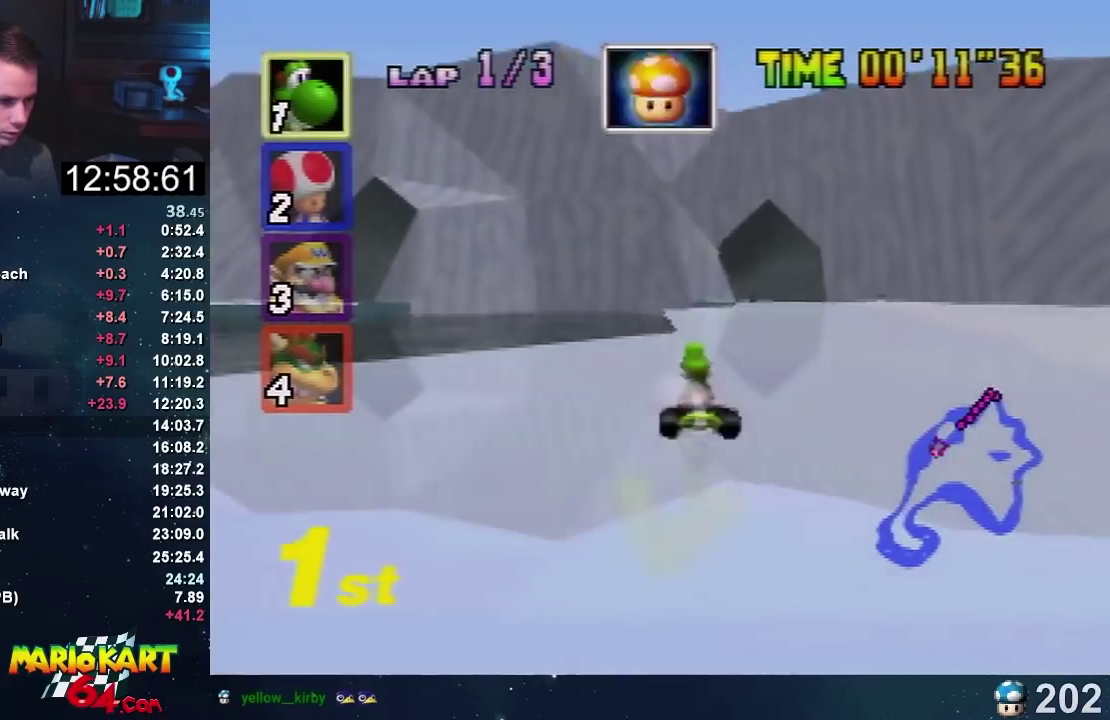
Gameplay with a controller (Nintendo layout); each line is a JSON object with the inputs held at the frame after it. "events" lists button and stick changes between this image and that frame as [ms after this image, input, new state], when the widget could be followed in between. Not read: B L3 R1 R3.
{"buttons": ["A"], "left_stick": "center", "events": [[66, "left_stick", "up-left"], [166, "left_stick", "center"]]}
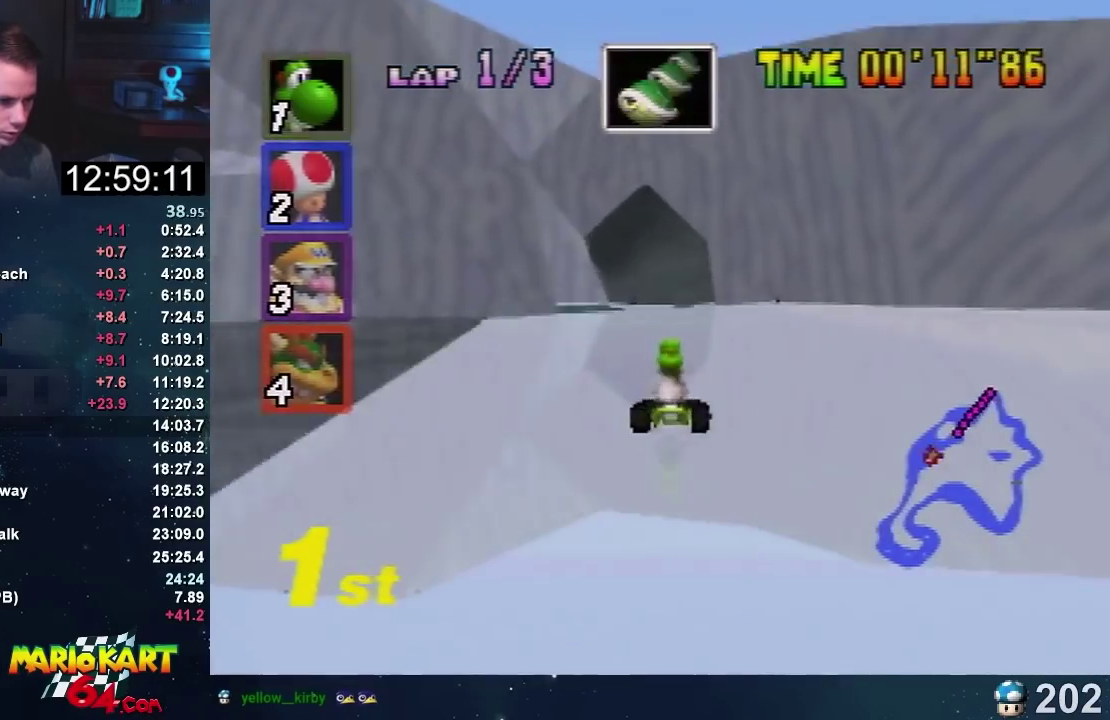
{"buttons": ["A"], "left_stick": "right", "events": [[134, "left_stick", "left"], [334, "left_stick", "right"]]}
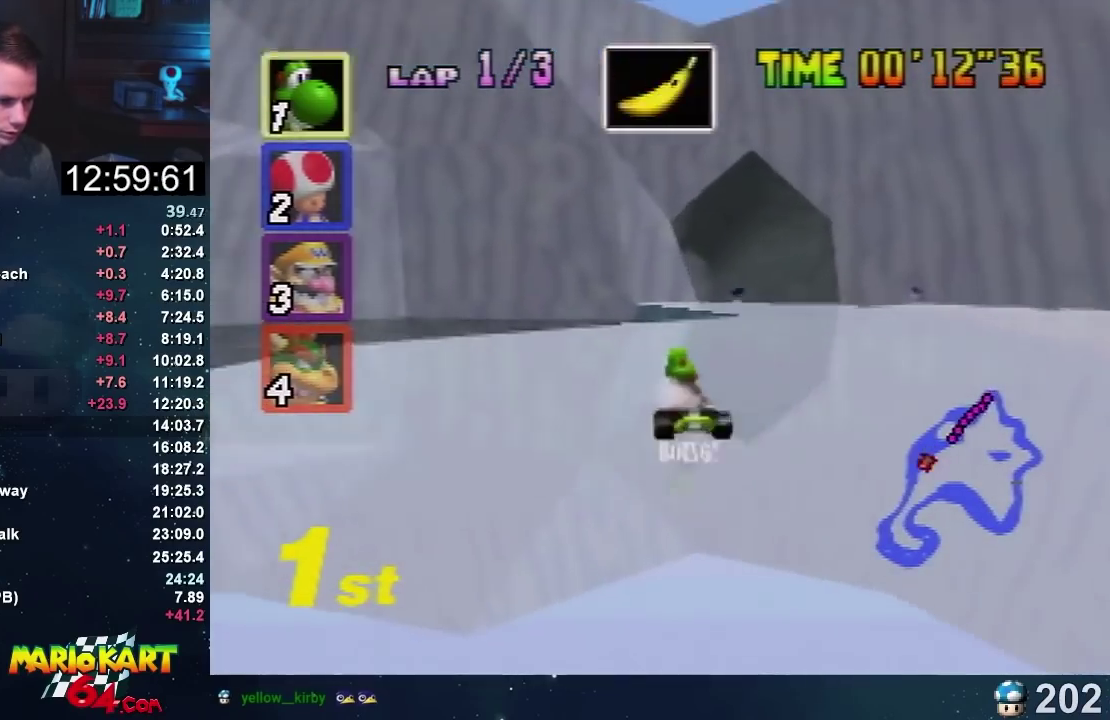
{"buttons": ["A"], "left_stick": "up-left", "events": [[266, "left_stick", "up-left"], [367, "left_stick", "right"], [467, "left_stick", "up-left"]]}
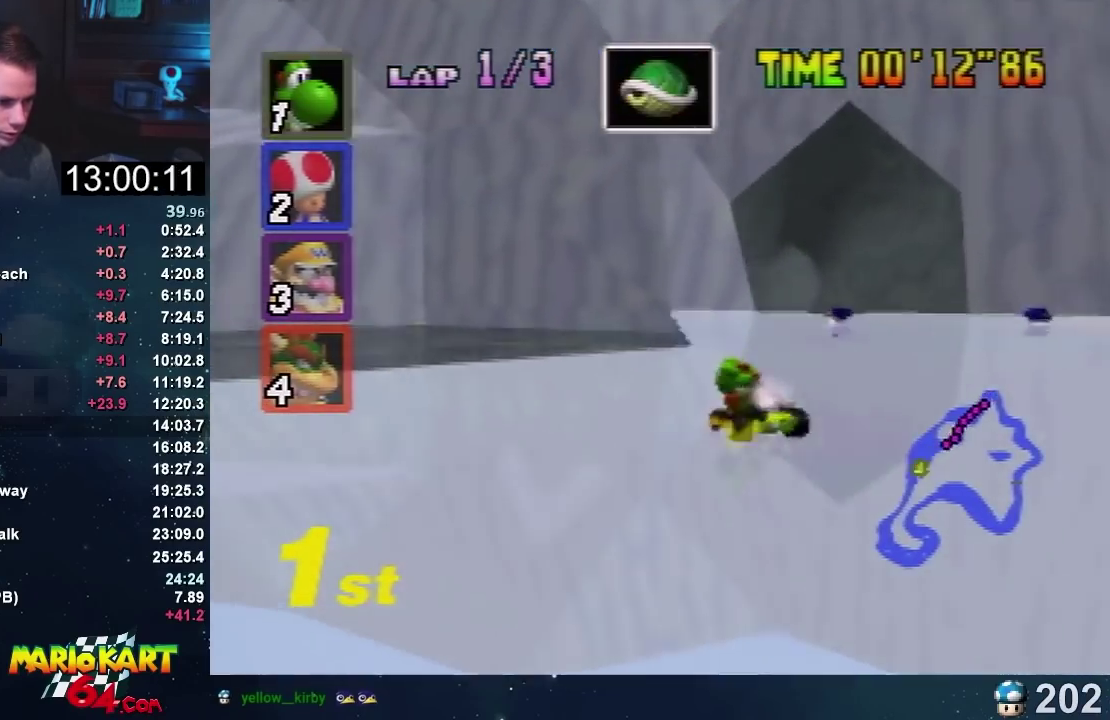
{"buttons": ["A"], "left_stick": "left", "events": [[33, "left_stick", "right"], [334, "left_stick", "center"], [501, "left_stick", "left"]]}
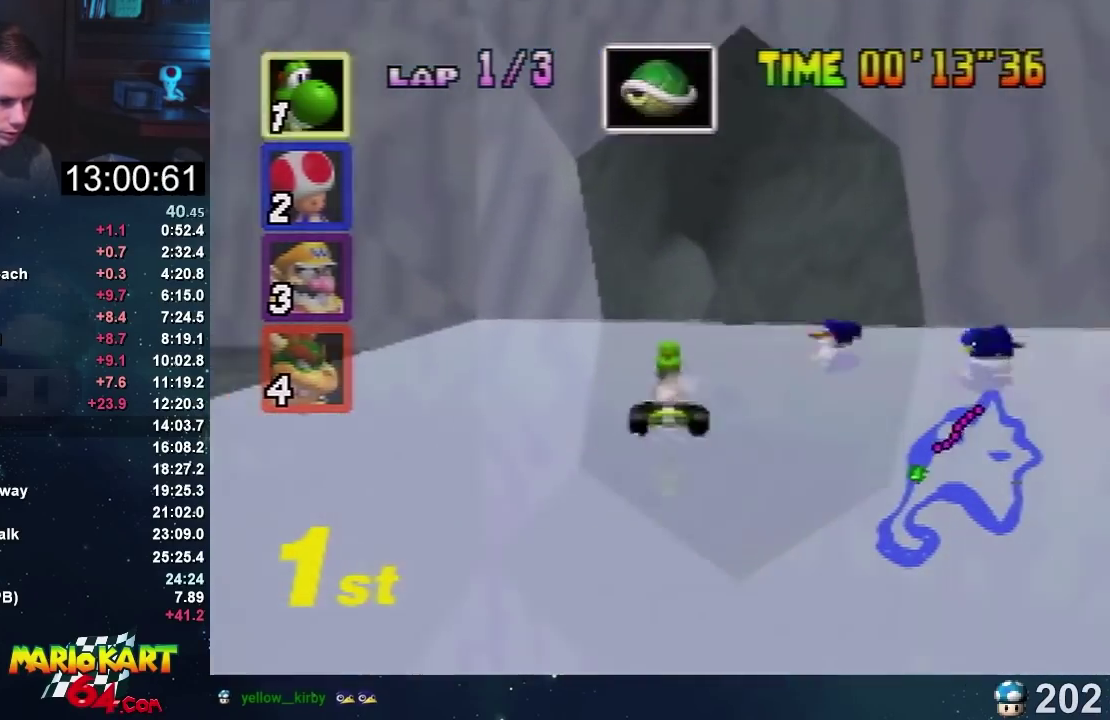
{"buttons": ["A"], "left_stick": "down", "events": [[133, "left_stick", "up-right"], [200, "left_stick", "center"], [433, "left_stick", "down"]]}
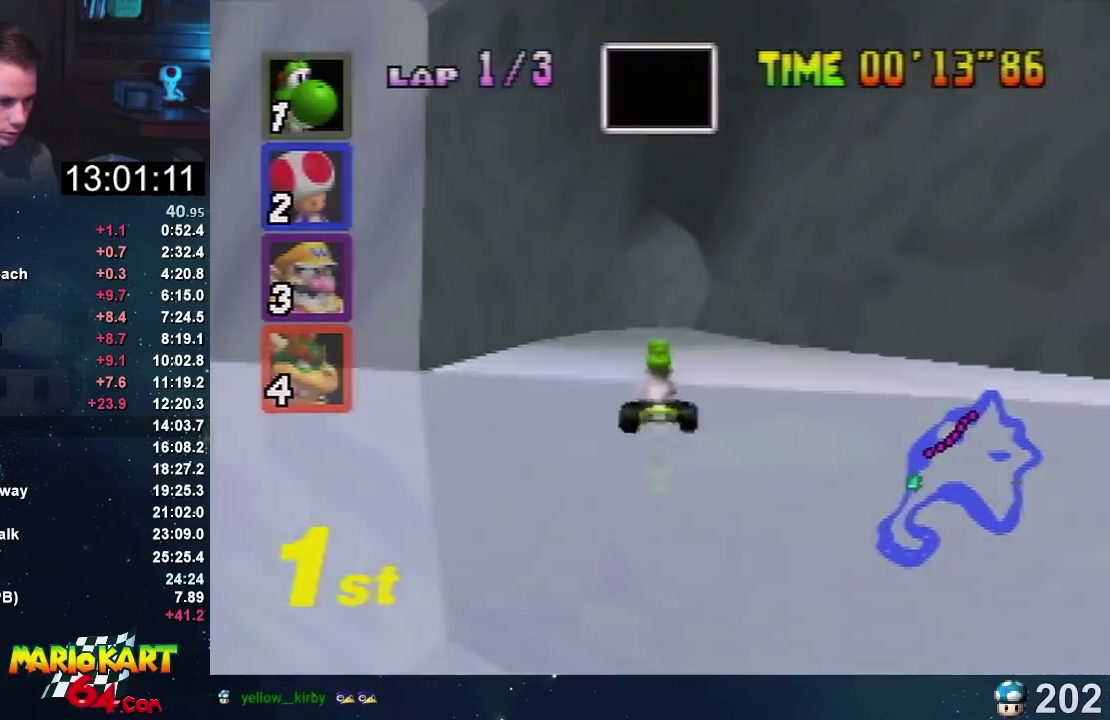
{"buttons": ["A"], "left_stick": "left", "events": [[134, "left_stick", "center"], [234, "left_stick", "right"], [467, "left_stick", "left"]]}
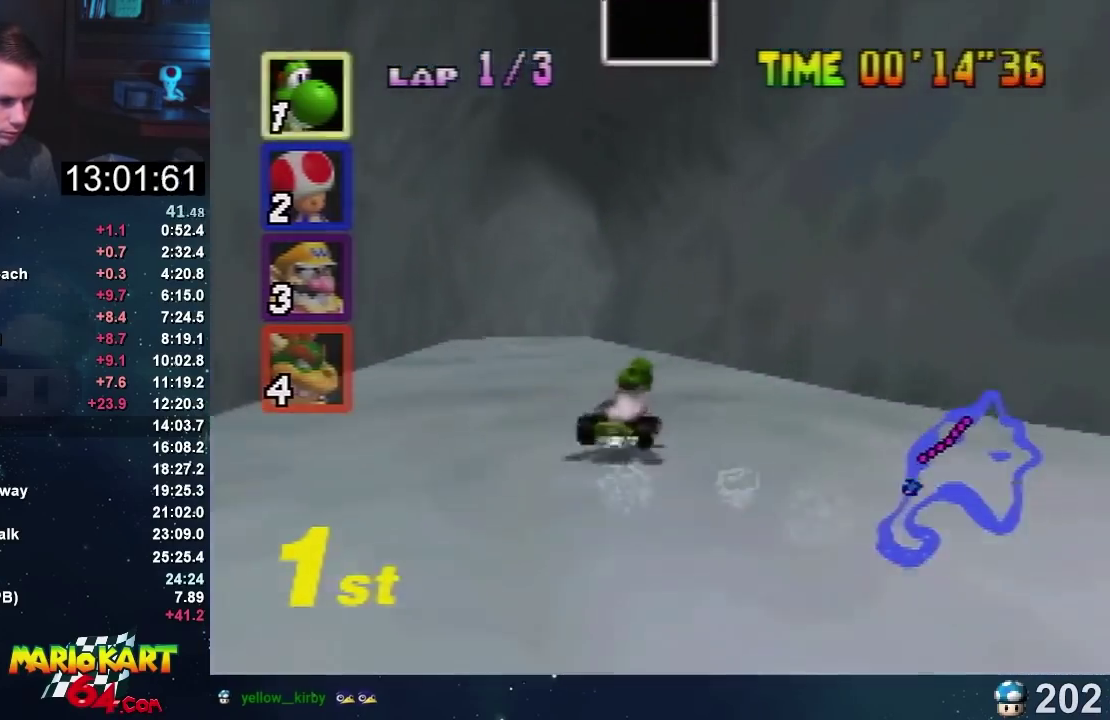
{"buttons": ["A"], "left_stick": "left", "events": [[333, "left_stick", "up-right"], [433, "left_stick", "left"]]}
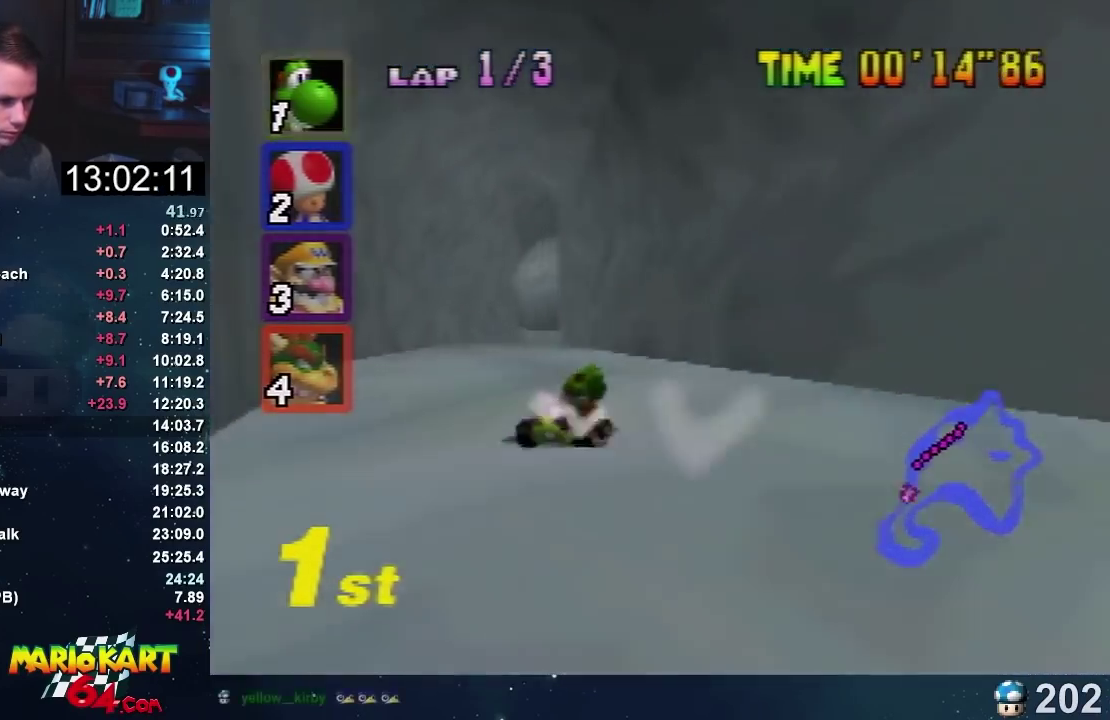
{"buttons": ["A"], "left_stick": "left", "events": [[367, "left_stick", "center"], [434, "left_stick", "left"]]}
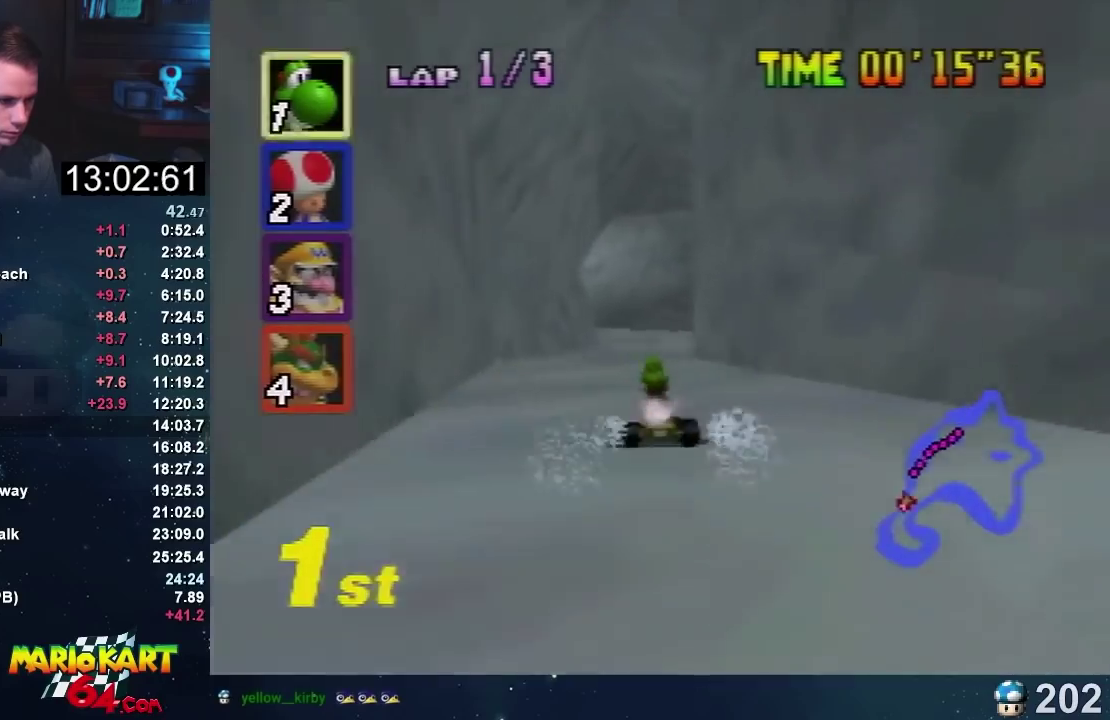
{"buttons": ["A"], "left_stick": "right", "events": [[100, "left_stick", "center"], [200, "left_stick", "right"]]}
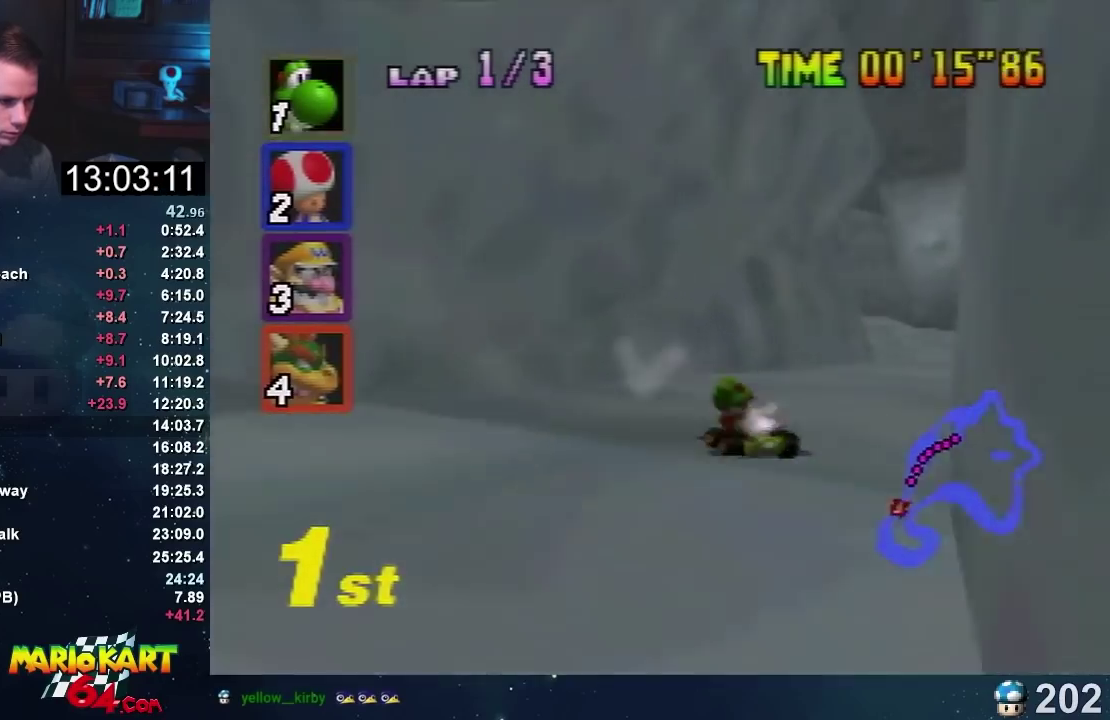
{"buttons": ["A"], "left_stick": "center", "events": [[100, "left_stick", "up-right"], [167, "left_stick", "right"], [467, "left_stick", "center"]]}
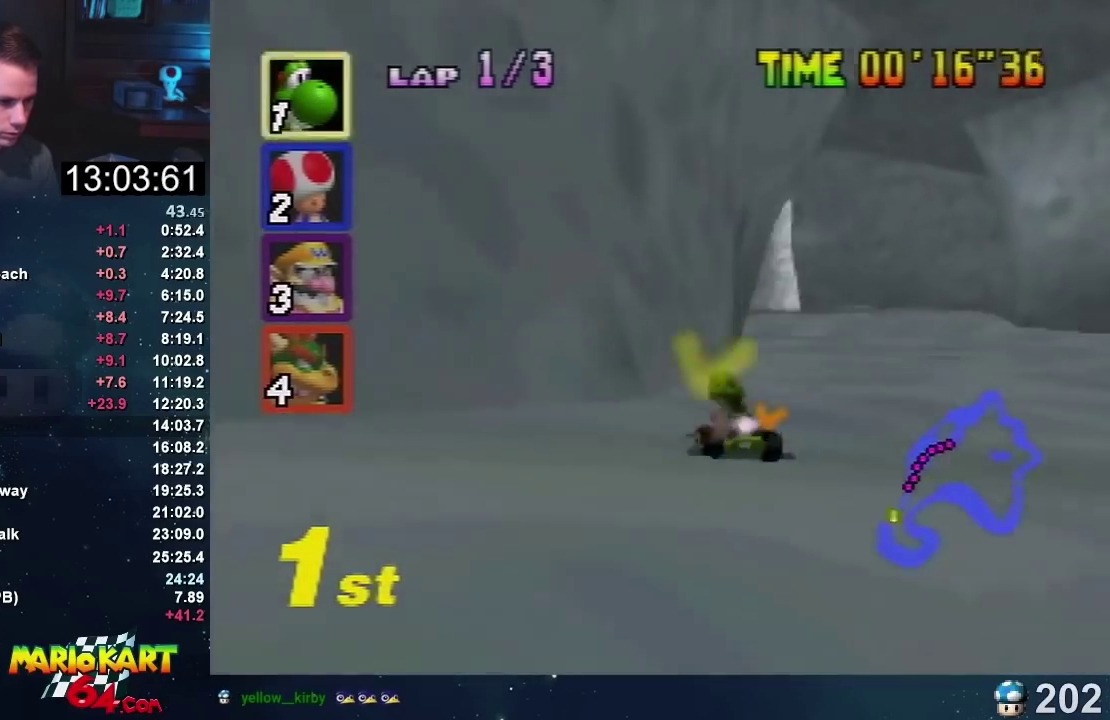
{"buttons": ["A"], "left_stick": "right", "events": [[33, "left_stick", "left"], [500, "left_stick", "right"]]}
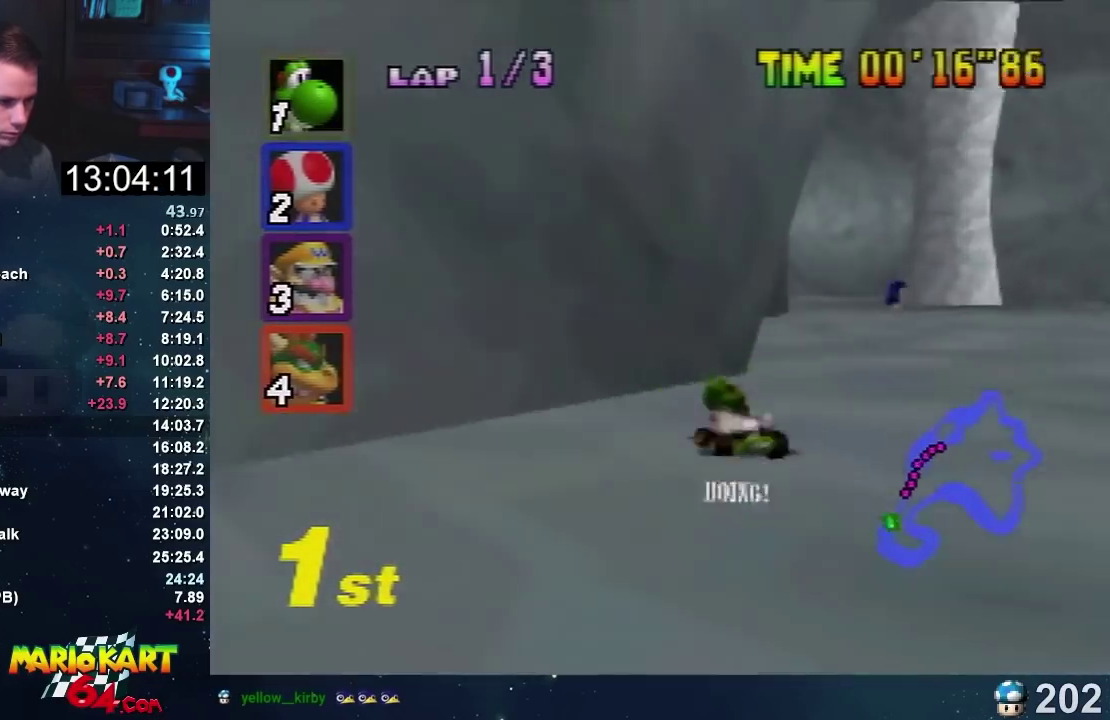
{"buttons": ["A"], "left_stick": "right", "events": [[367, "left_stick", "up-left"], [434, "left_stick", "right"]]}
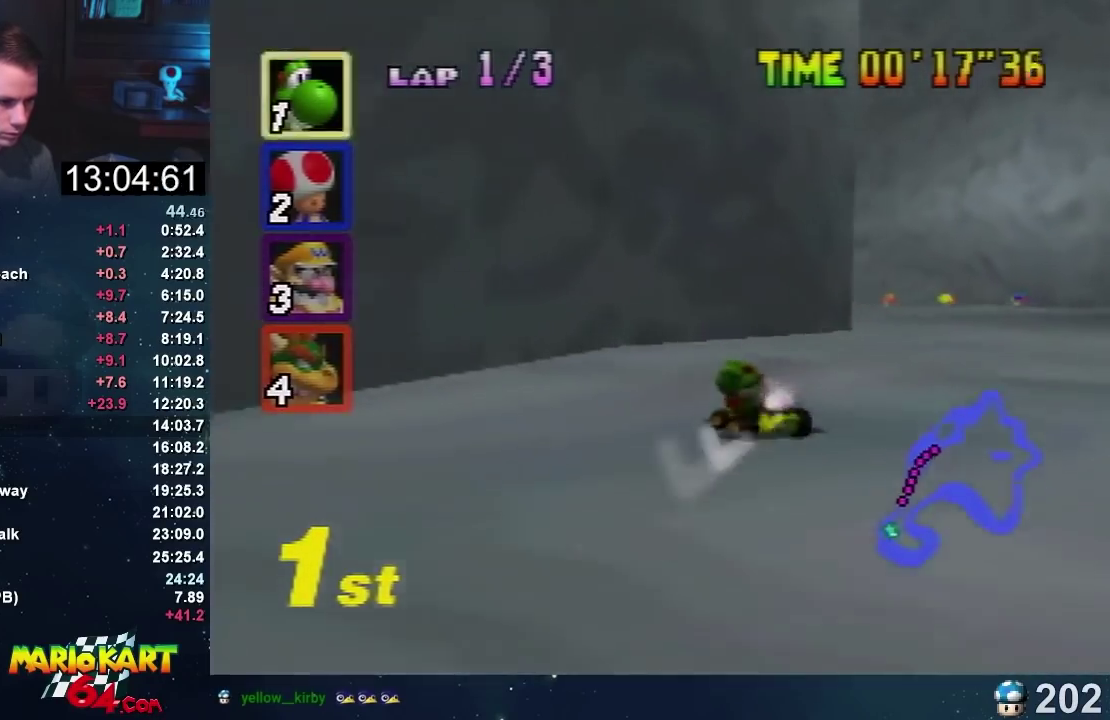
{"buttons": ["A"], "left_stick": "left", "events": [[100, "left_stick", "up-left"], [166, "left_stick", "up"], [233, "left_stick", "up-right"], [333, "left_stick", "left"]]}
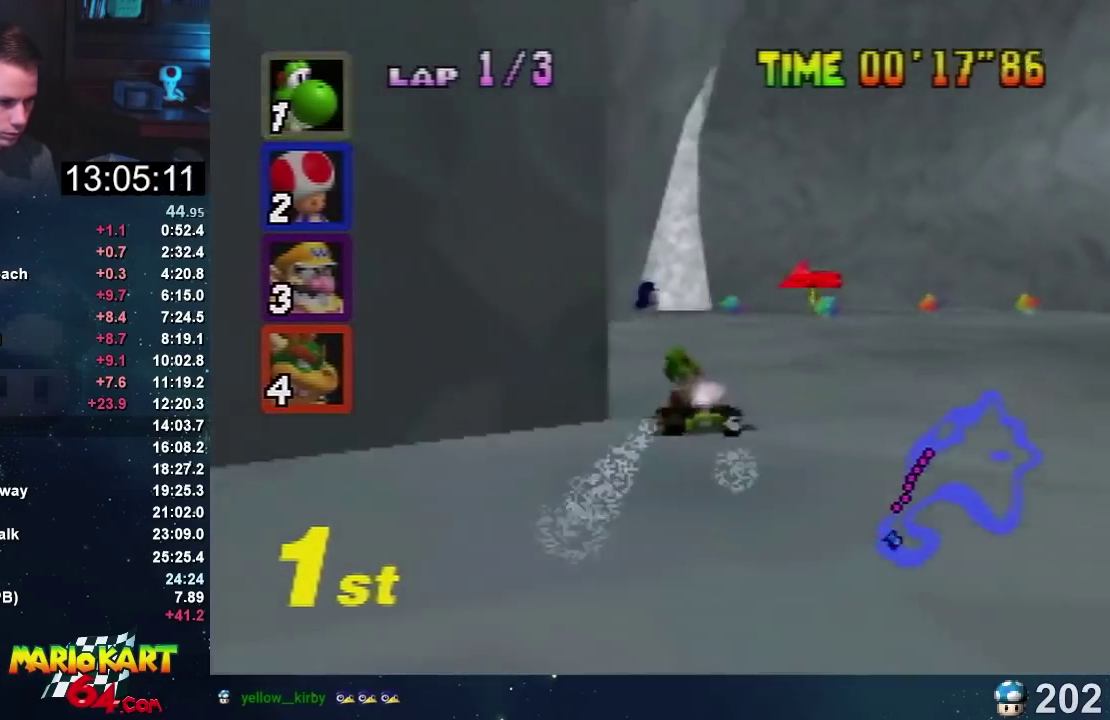
{"buttons": ["A"], "left_stick": "right", "events": [[434, "left_stick", "right"]]}
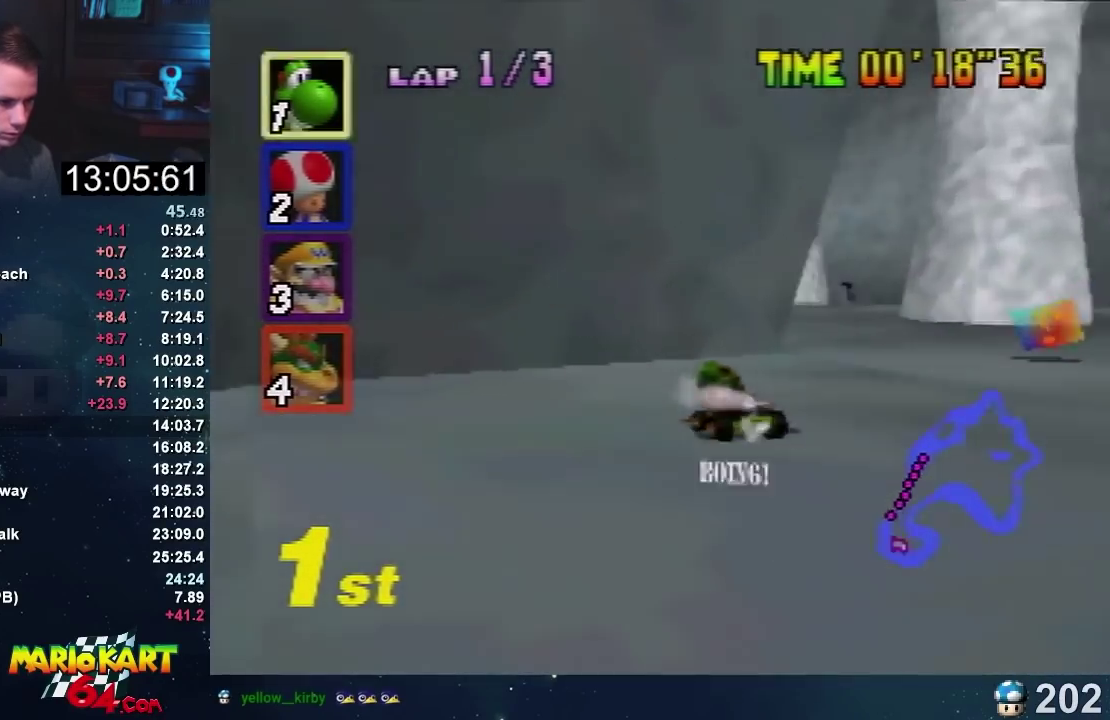
{"buttons": ["A"], "left_stick": "right", "events": [[300, "left_stick", "left"], [367, "left_stick", "right"]]}
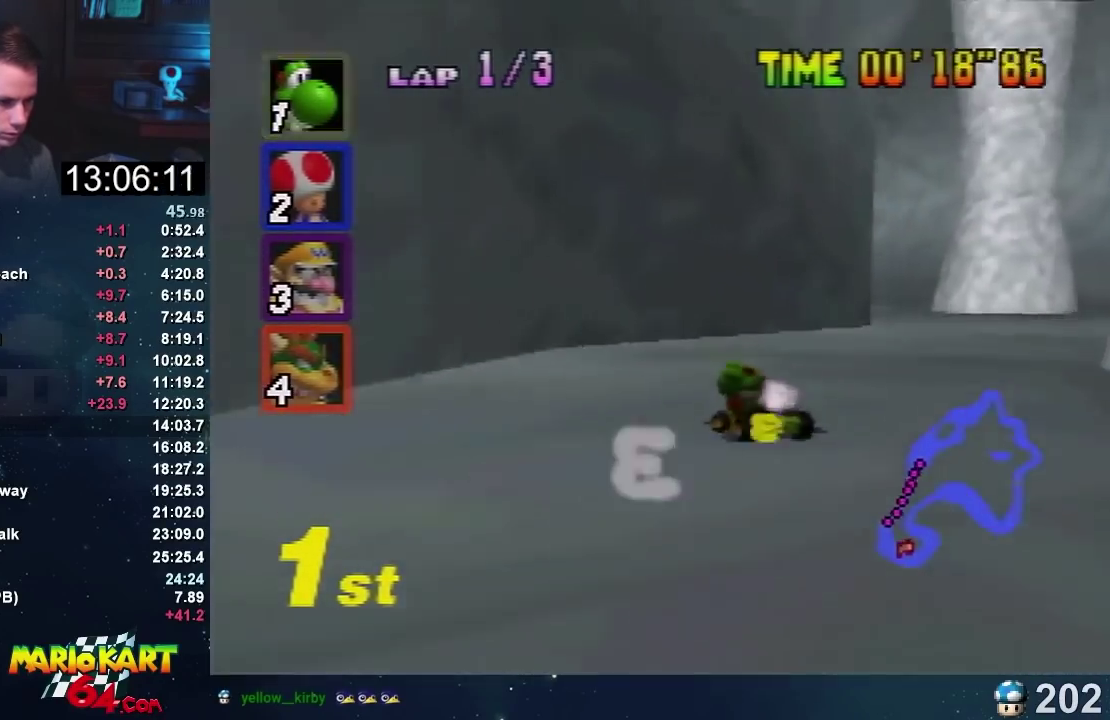
{"buttons": ["A"], "left_stick": "left", "events": [[200, "left_stick", "left"]]}
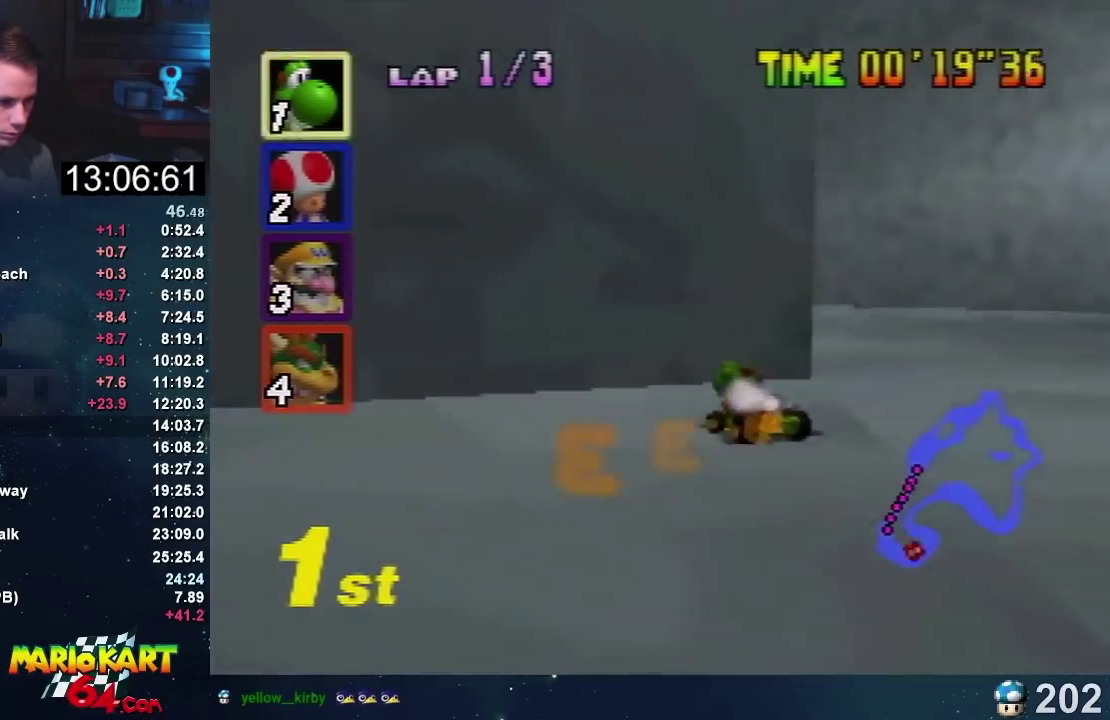
{"buttons": ["A"], "left_stick": "up-left", "events": [[433, "left_stick", "up-left"]]}
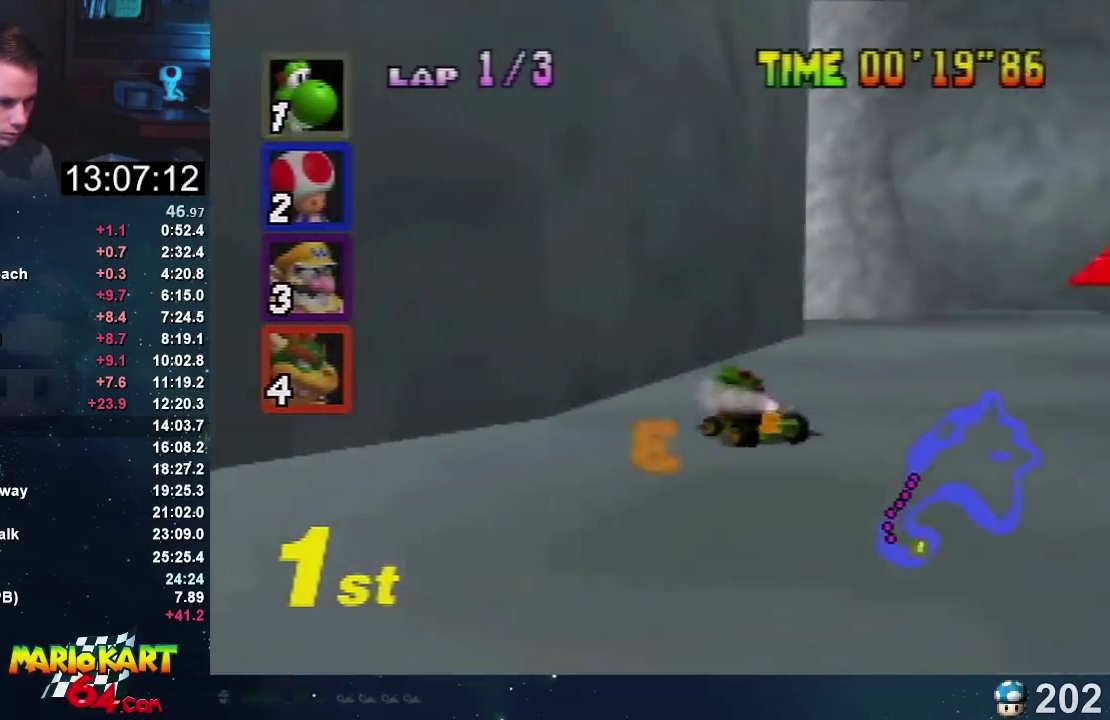
{"buttons": ["A"], "left_stick": "up-left", "events": []}
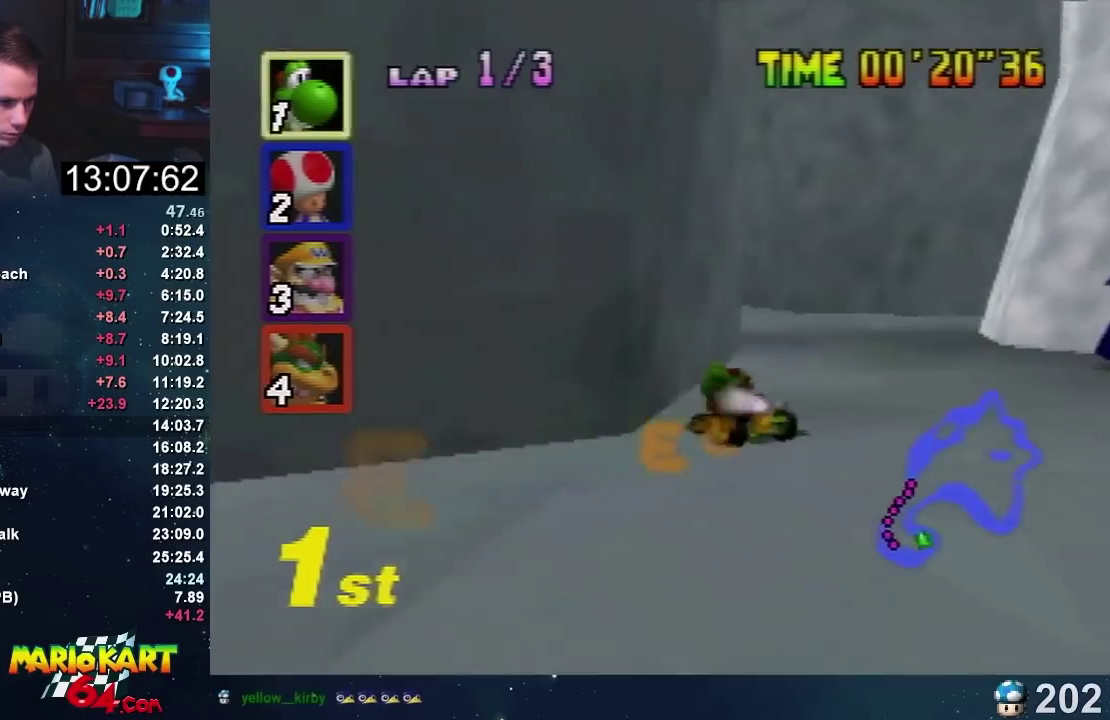
{"buttons": ["A"], "left_stick": "right", "events": [[66, "left_stick", "right"], [266, "left_stick", "up-left"], [333, "left_stick", "center"], [433, "left_stick", "right"]]}
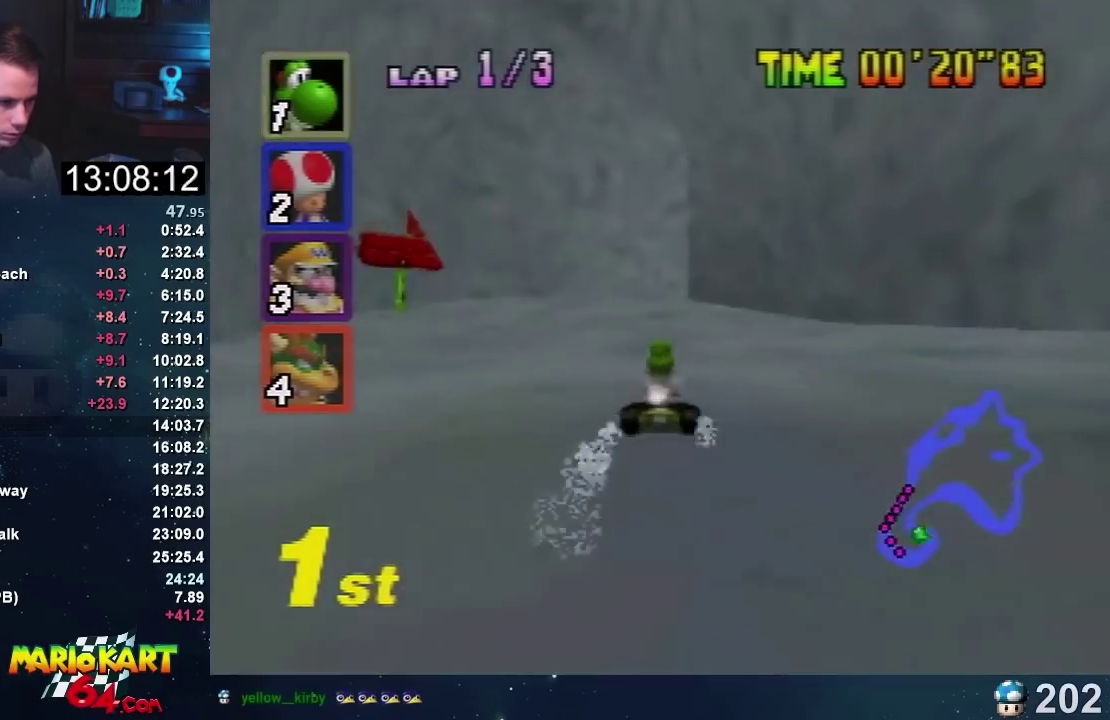
{"buttons": ["A"], "left_stick": "left", "events": [[100, "left_stick", "center"], [200, "left_stick", "left"]]}
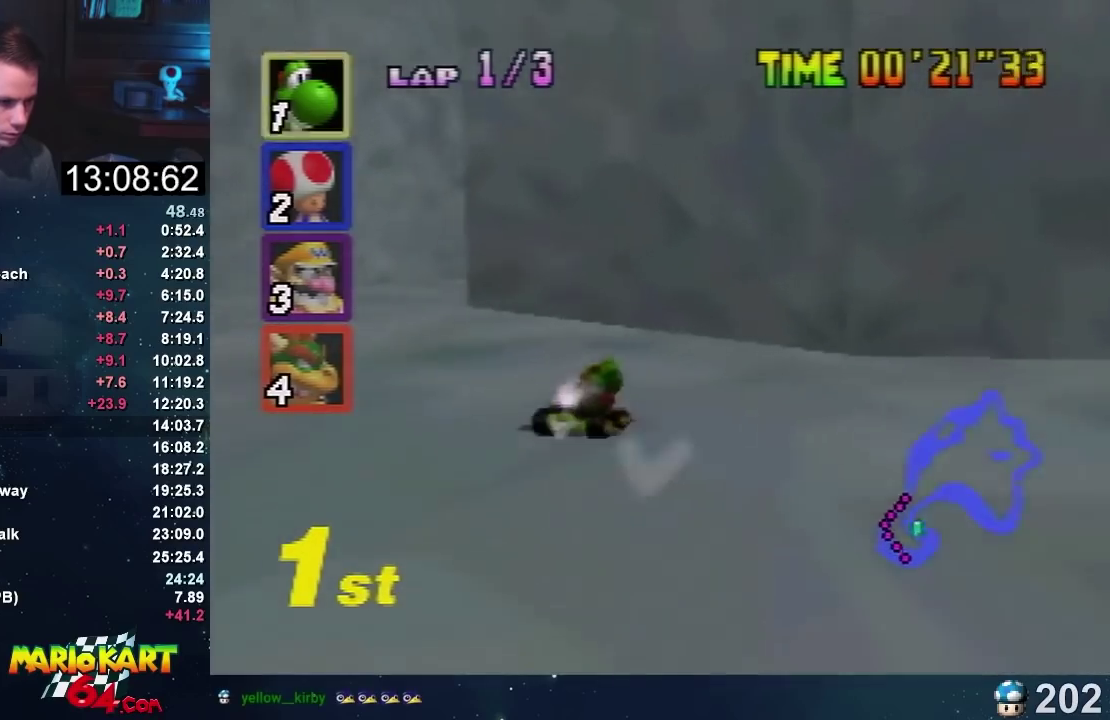
{"buttons": ["A"], "left_stick": "right", "events": [[33, "left_stick", "up-right"], [166, "left_stick", "left"], [300, "left_stick", "right"]]}
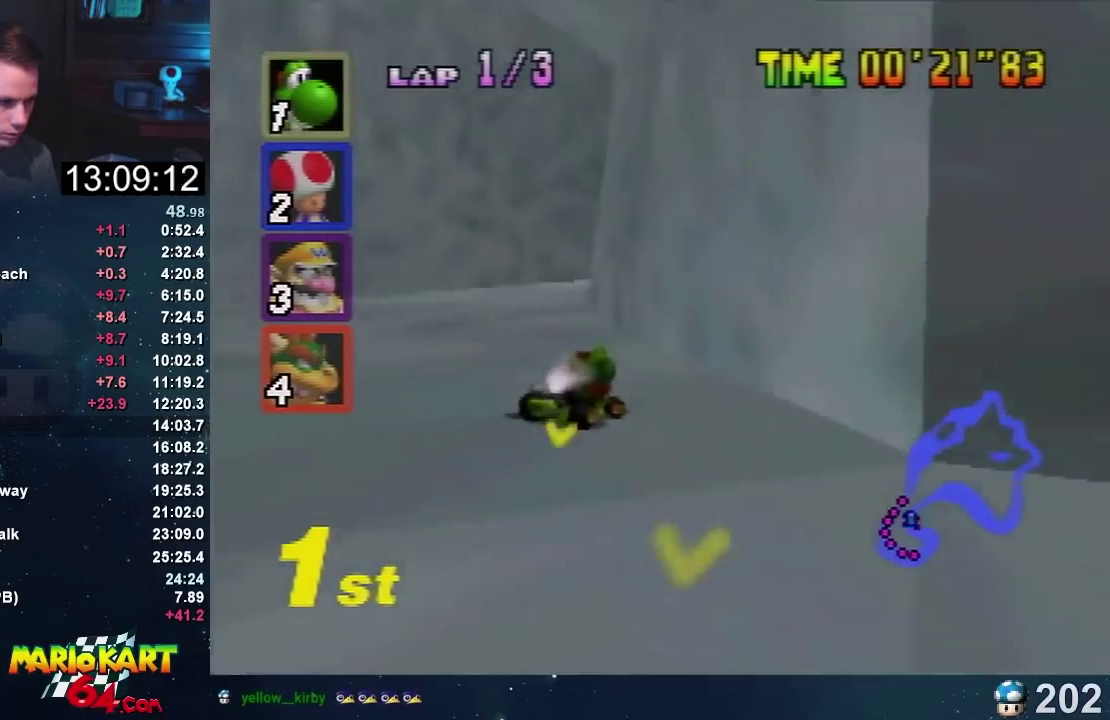
{"buttons": ["A"], "left_stick": "left", "events": [[300, "left_stick", "center"], [367, "left_stick", "left"]]}